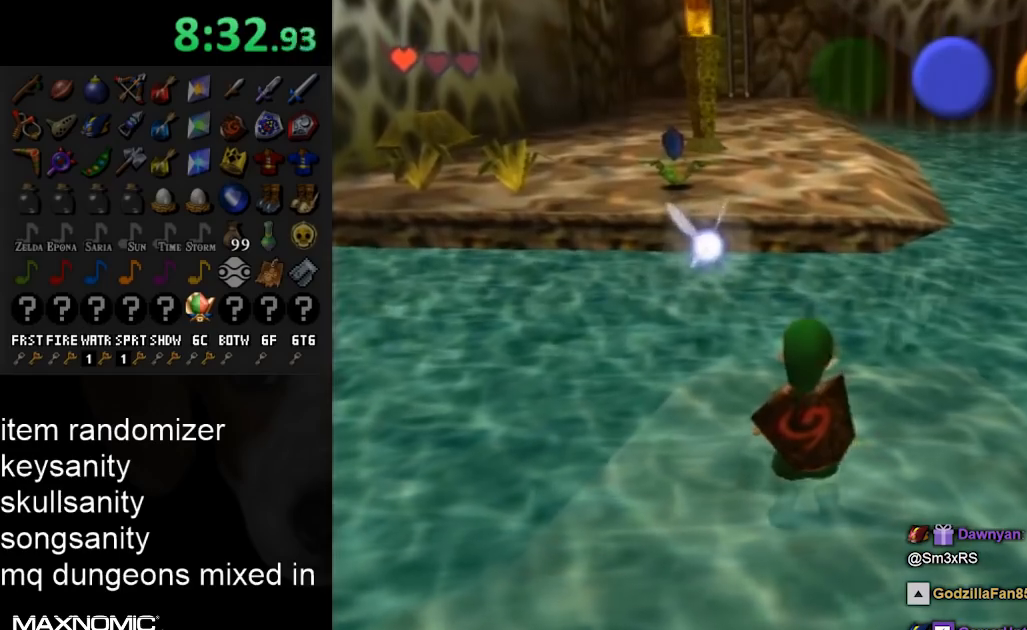
Gameplay with a controller (Nintendo layout); each line is a JSON object with the inputs held at the frame after it. "events" lists button and stick changes between this image and that frame as [ms after this image, input, new state], when the widget could be followed in between. Not read: L3 R3.
{"buttons": [], "left_stick": "center", "right_stick": "center", "events": [[133, "Y", "down"], [133, "left_stick", "up-right"], [267, "Y", "up"], [367, "left_stick", "up"], [467, "left_stick", "center"]]}
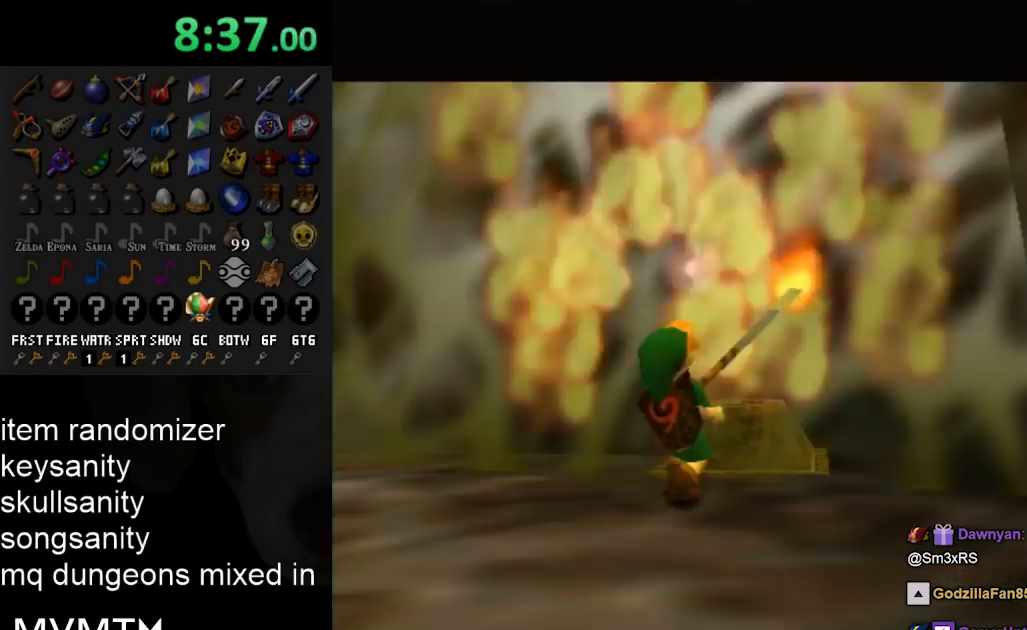
{"buttons": [], "left_stick": "up", "right_stick": "center", "events": [[100, "left_stick", "up"]]}
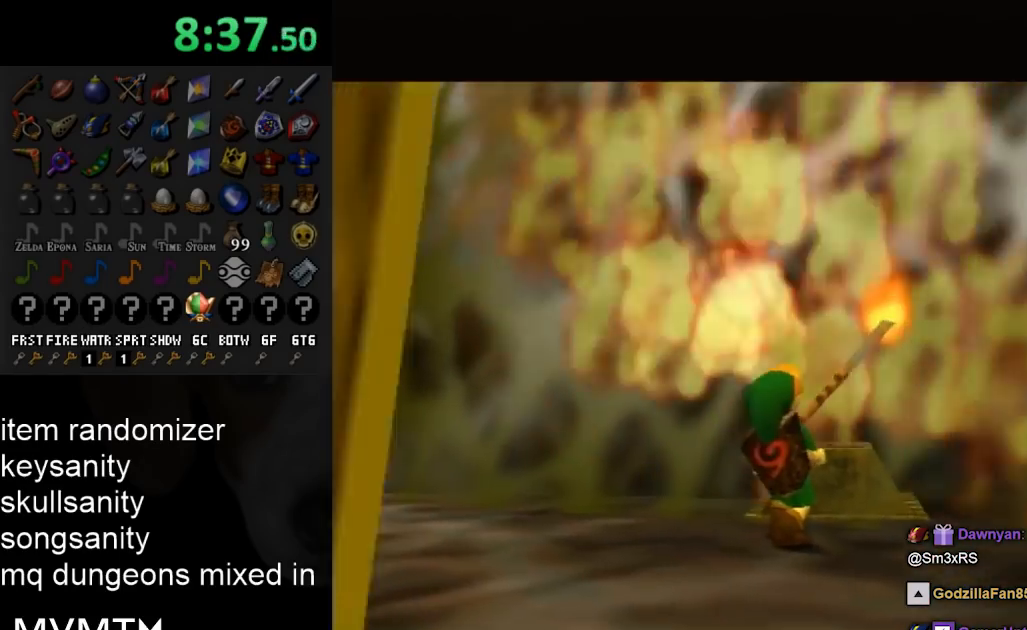
{"buttons": [], "left_stick": "up", "right_stick": "center", "events": []}
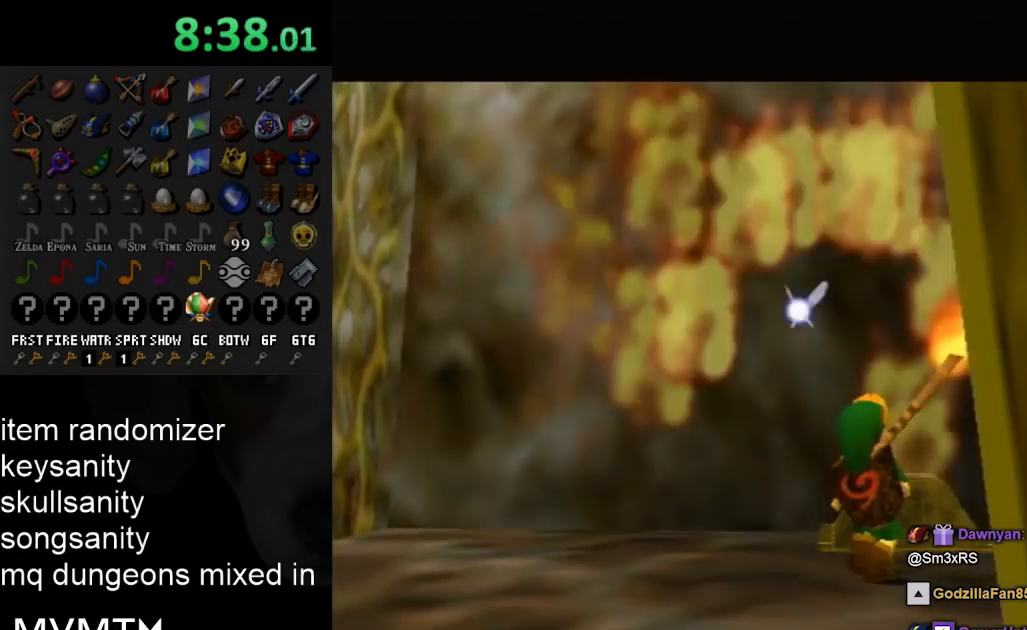
{"buttons": [], "left_stick": "up", "right_stick": "center", "events": []}
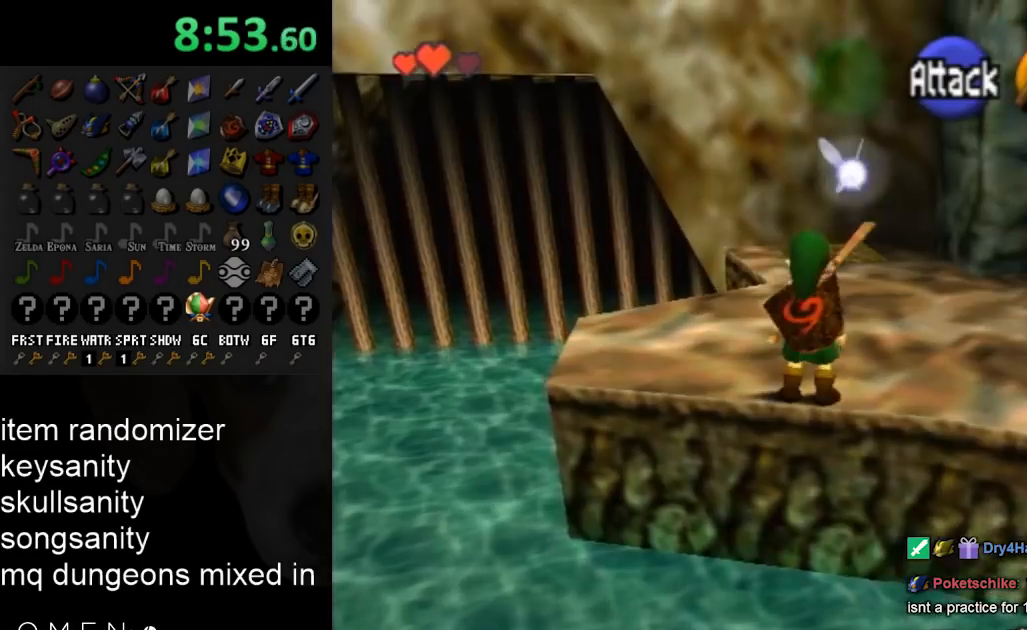
{"buttons": [], "left_stick": "up-left", "right_stick": "center", "events": [[133, "left_stick", "up-left"]]}
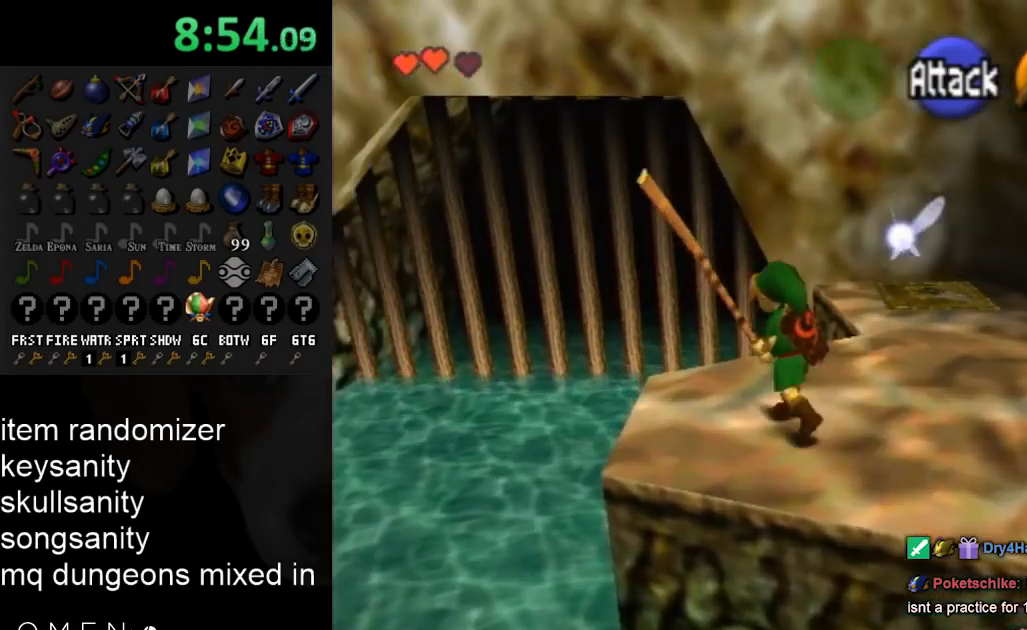
{"buttons": ["L1"], "left_stick": "center", "right_stick": "center", "events": [[33, "left_stick", "center"], [200, "left_stick", "down-right"], [300, "L1", "down"], [333, "left_stick", "center"]]}
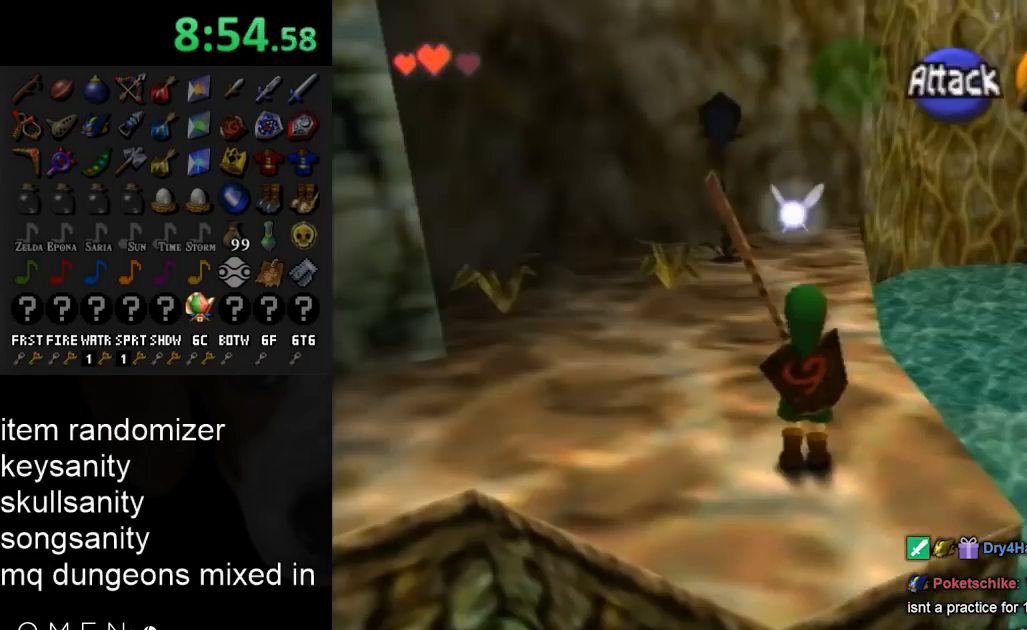
{"buttons": [], "left_stick": "center", "right_stick": "center", "events": [[67, "L1", "up"]]}
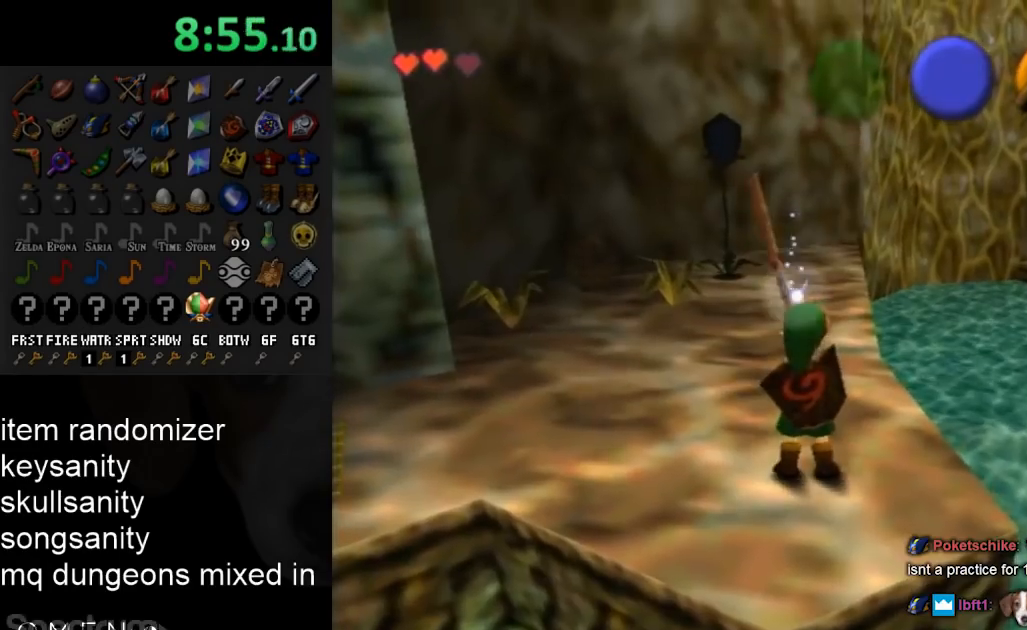
{"buttons": [], "left_stick": "up-left", "right_stick": "center", "events": [[467, "left_stick", "up-left"]]}
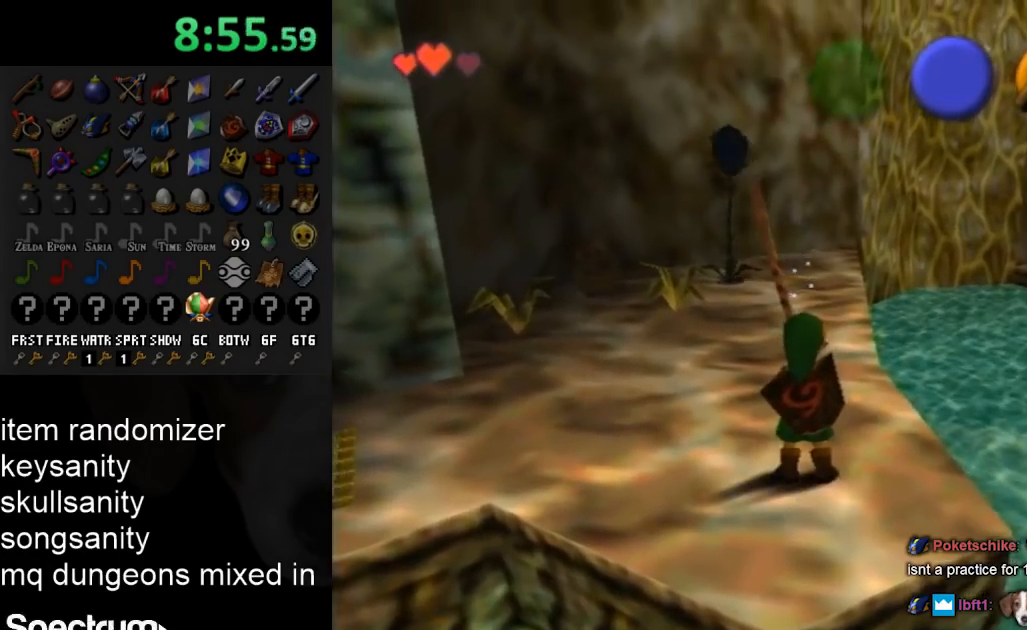
{"buttons": [], "left_stick": "center", "right_stick": "center", "events": [[167, "A", "down"], [200, "A", "up"], [200, "left_stick", "center"]]}
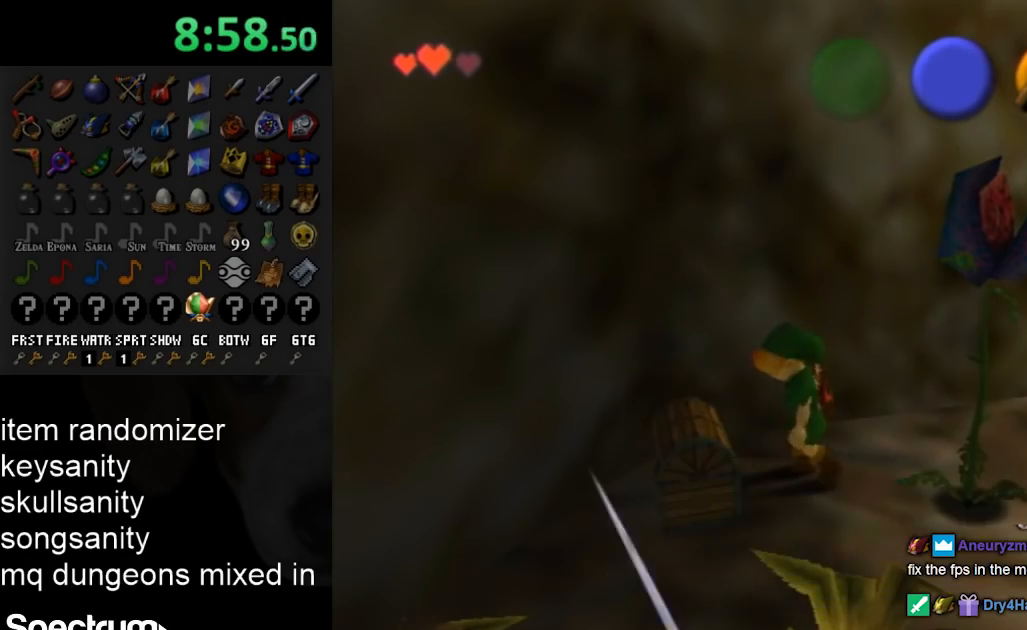
{"buttons": [], "left_stick": "center", "right_stick": "center", "events": []}
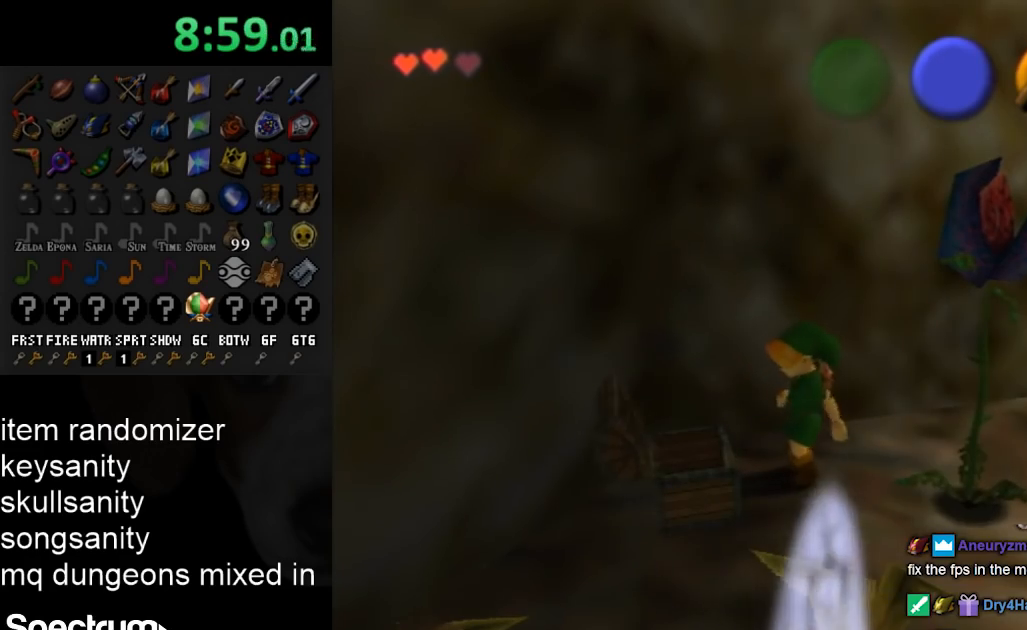
{"buttons": [], "left_stick": "center", "right_stick": "center", "events": []}
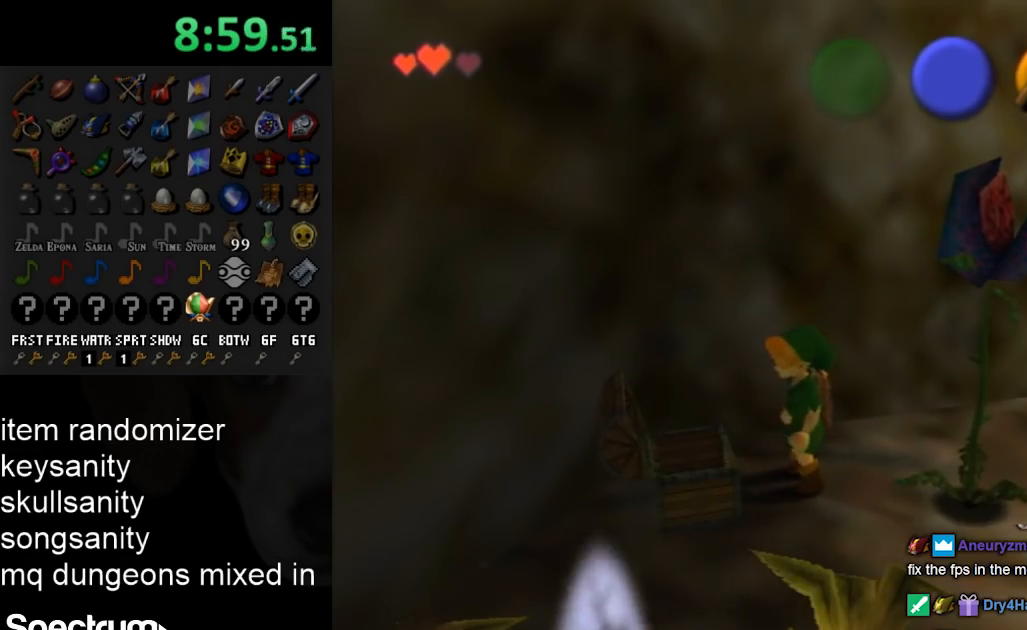
{"buttons": [], "left_stick": "center", "right_stick": "center", "events": []}
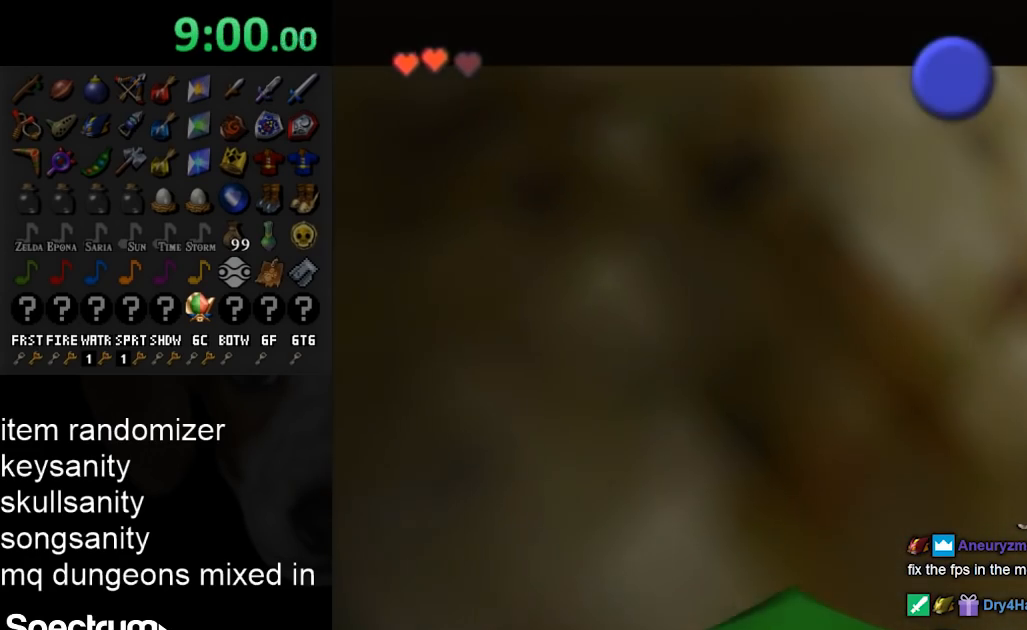
{"buttons": [], "left_stick": "center", "right_stick": "center", "events": []}
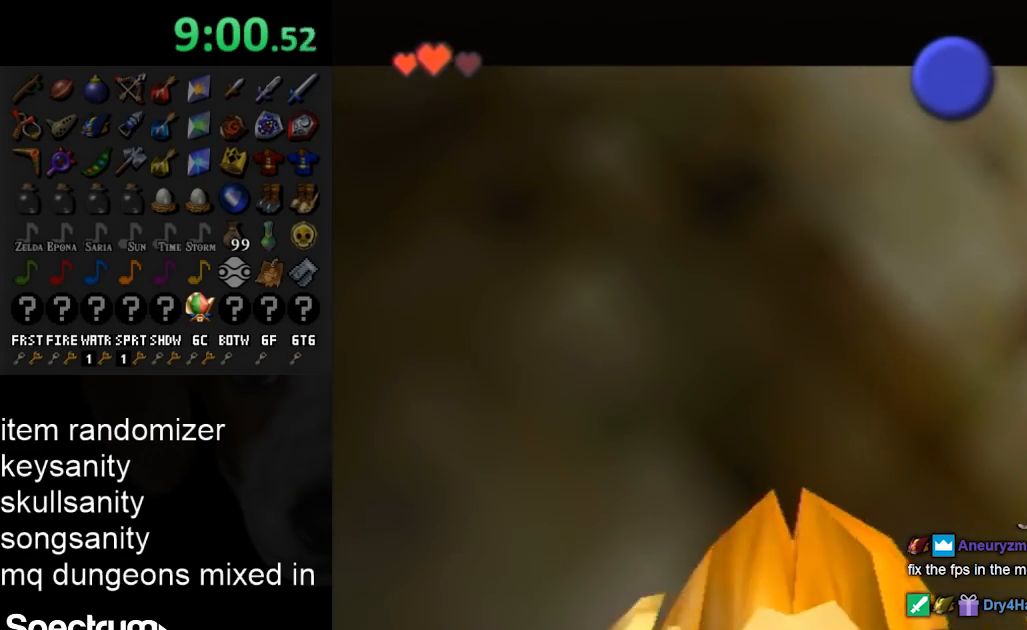
{"buttons": [], "left_stick": "center", "right_stick": "center", "events": []}
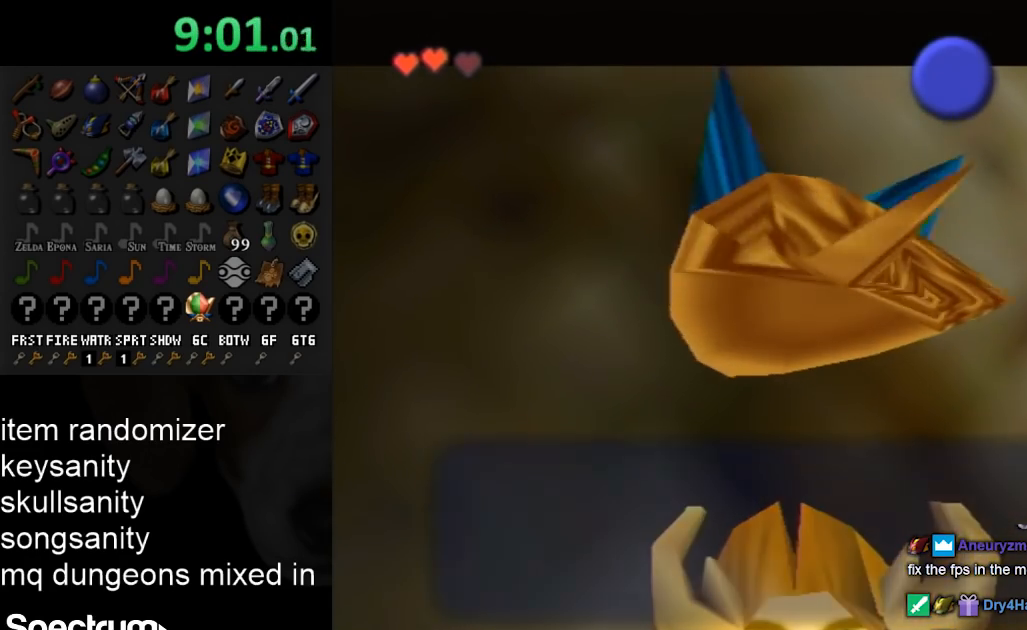
{"buttons": [], "left_stick": "center", "right_stick": "center", "events": []}
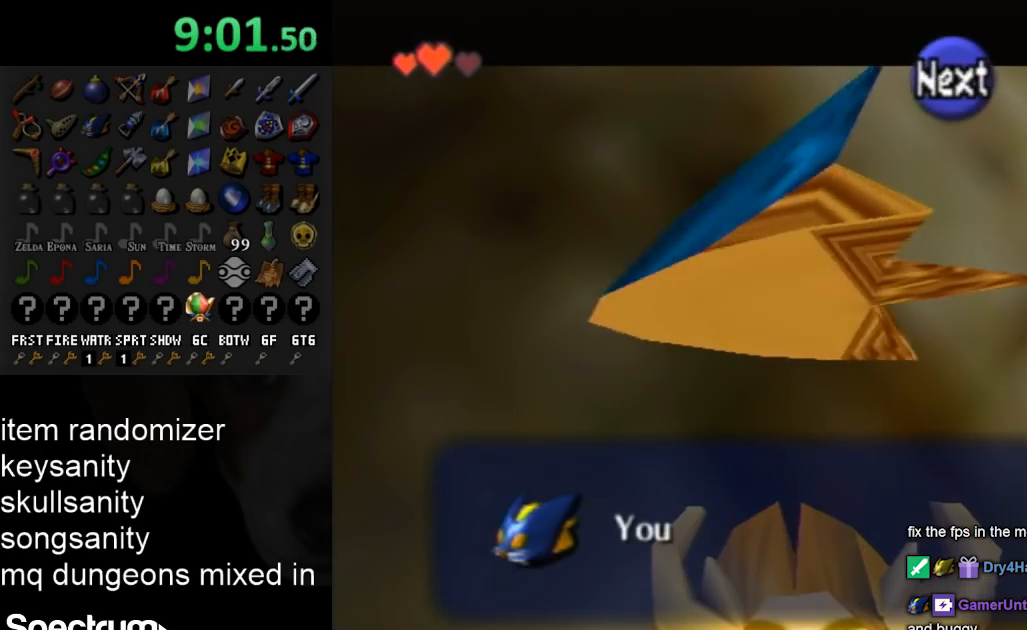
{"buttons": ["A"], "left_stick": "down", "right_stick": "center", "events": [[33, "B", "down"], [167, "B", "up"], [200, "left_stick", "down"], [467, "A", "down"]]}
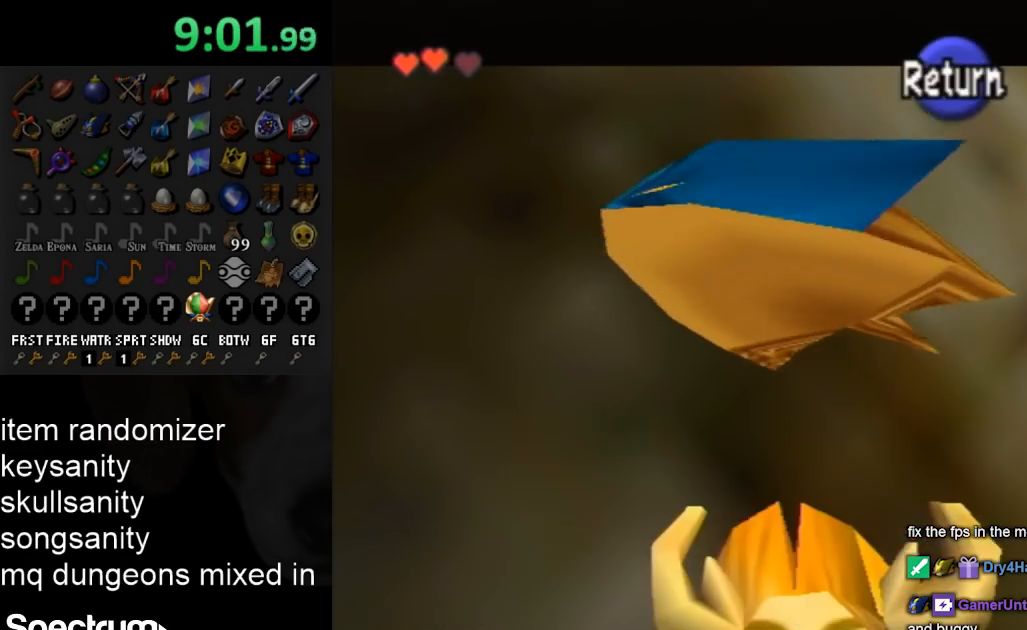
{"buttons": [], "left_stick": "down", "right_stick": "center", "events": [[33, "A", "up"]]}
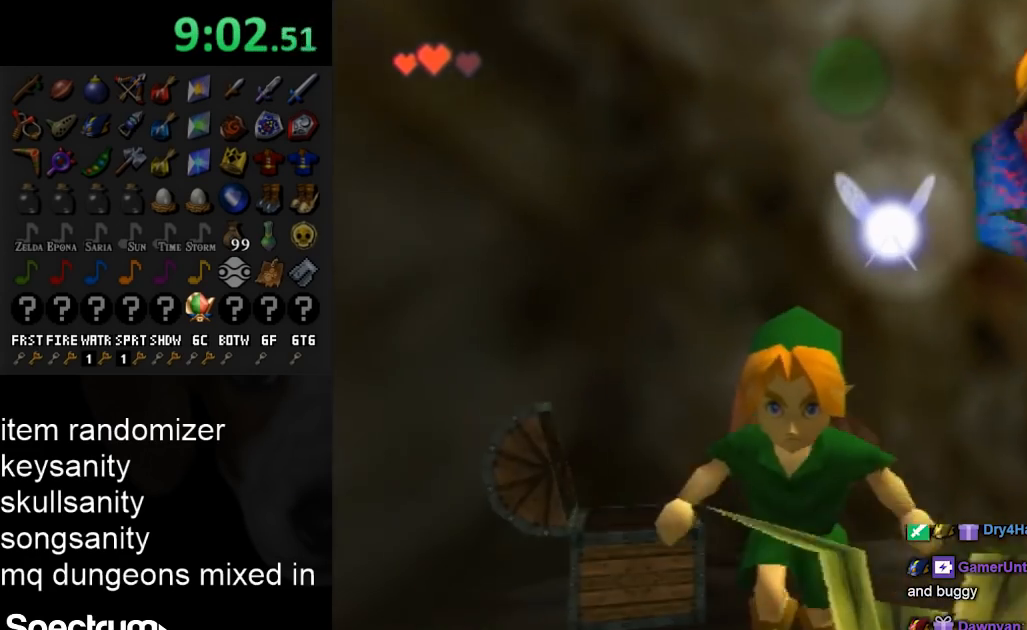
{"buttons": ["START"], "left_stick": "down", "right_stick": "center", "events": [[100, "START", "down"], [167, "START", "up"], [300, "START", "down"], [367, "START", "up"], [467, "START", "down"]]}
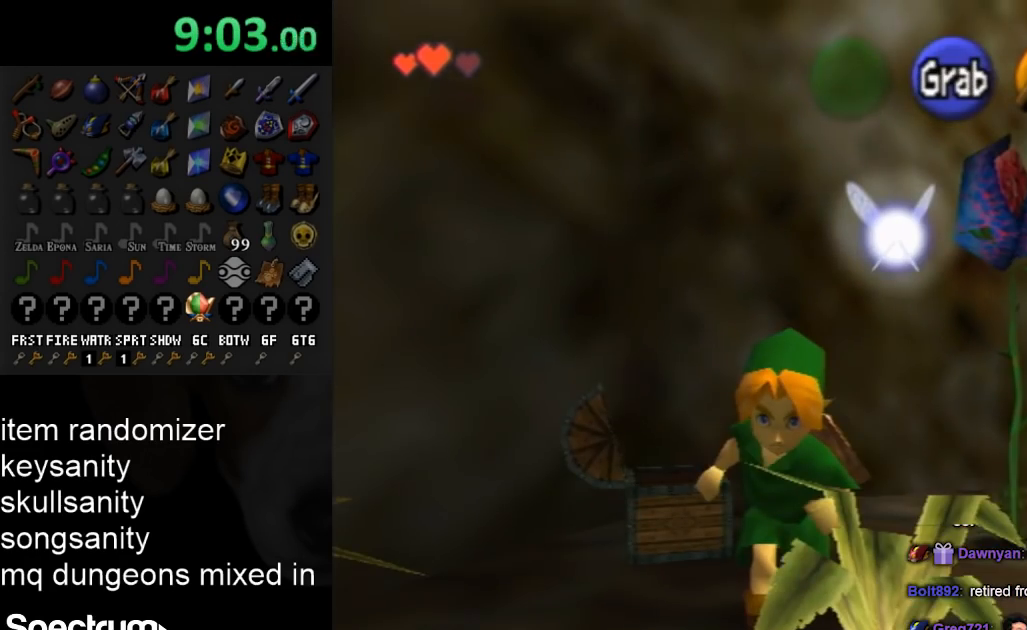
{"buttons": [], "left_stick": "center", "right_stick": "center", "events": [[67, "START", "up"], [300, "left_stick", "center"]]}
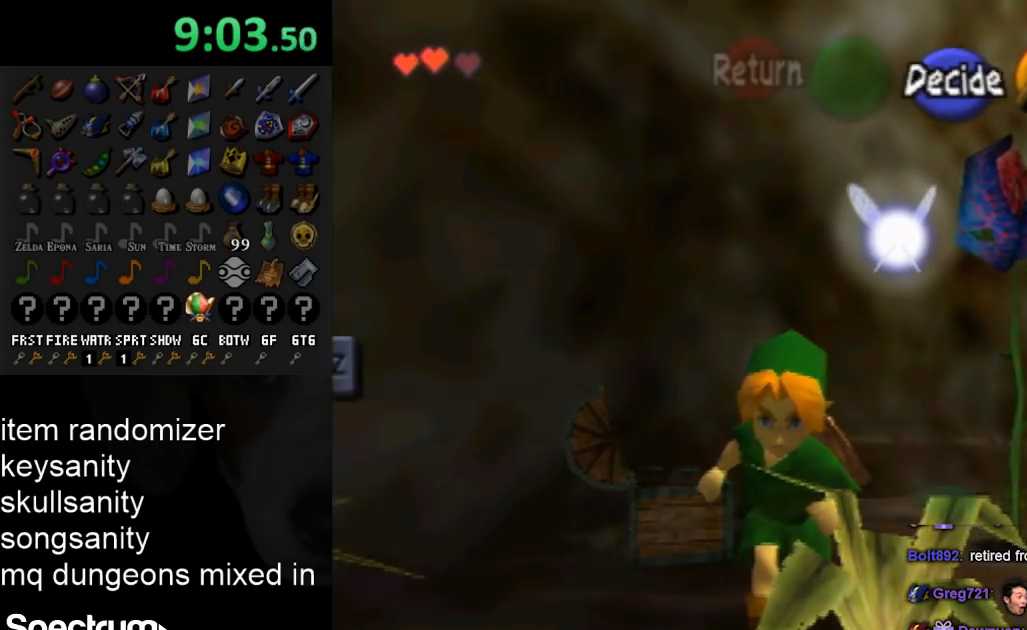
{"buttons": ["A"], "left_stick": "up-right", "right_stick": "center", "events": [[433, "A", "down"], [433, "left_stick", "up-right"]]}
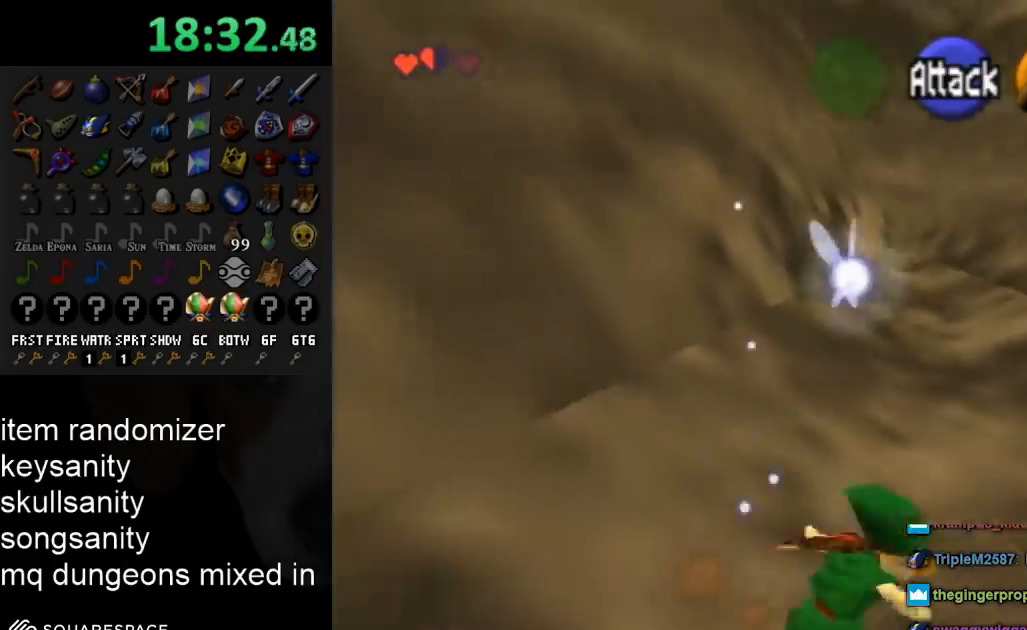
{"buttons": [], "left_stick": "up", "right_stick": "center", "events": [[100, "A", "up"], [467, "left_stick", "up"]]}
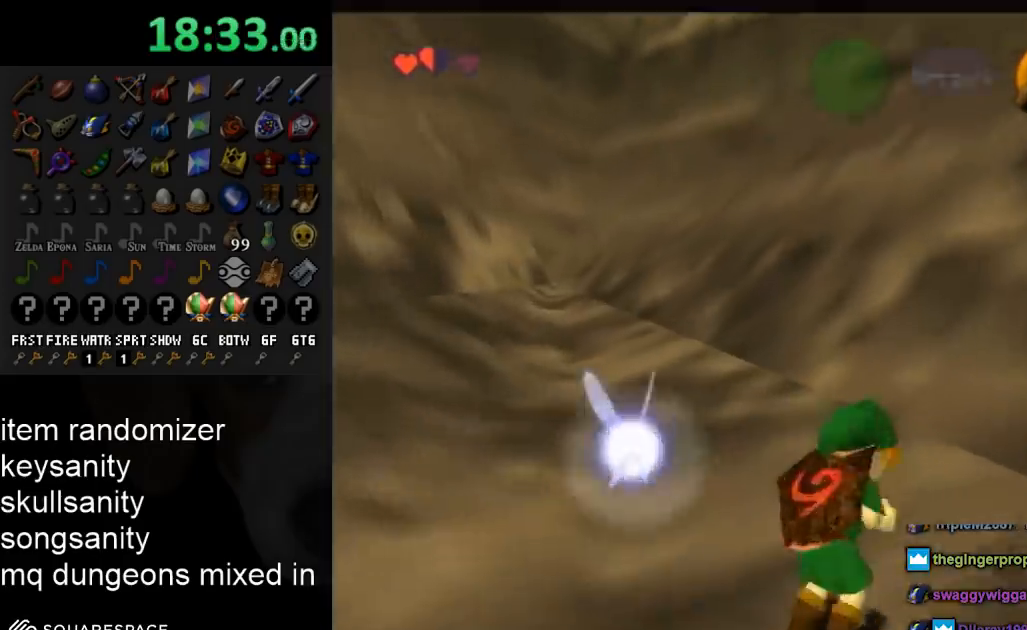
{"buttons": [], "left_stick": "center", "right_stick": "center", "events": [[333, "left_stick", "center"]]}
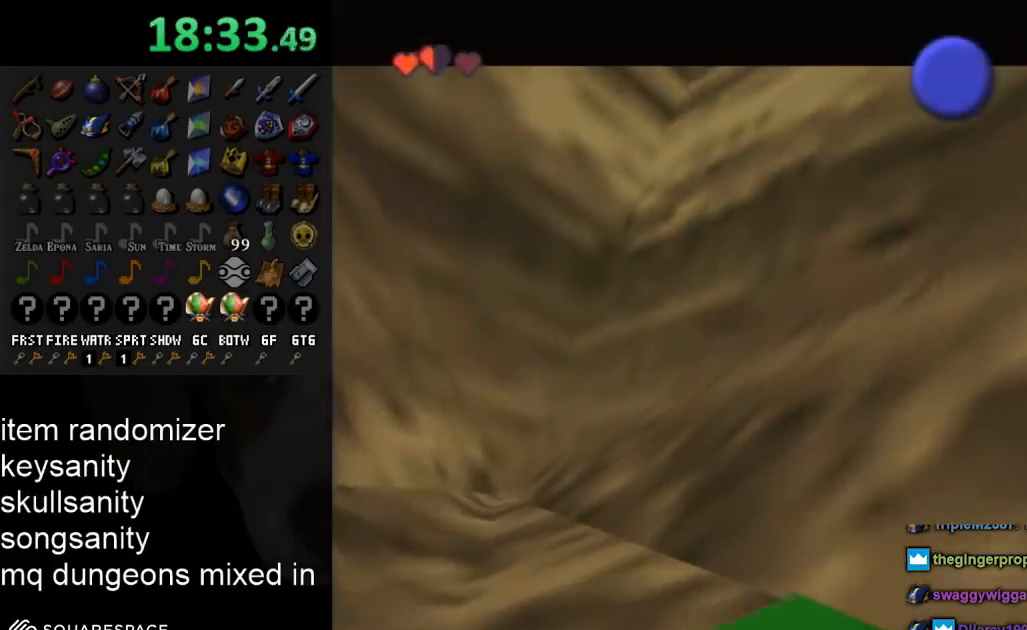
{"buttons": [], "left_stick": "down", "right_stick": "center", "events": [[33, "left_stick", "down"]]}
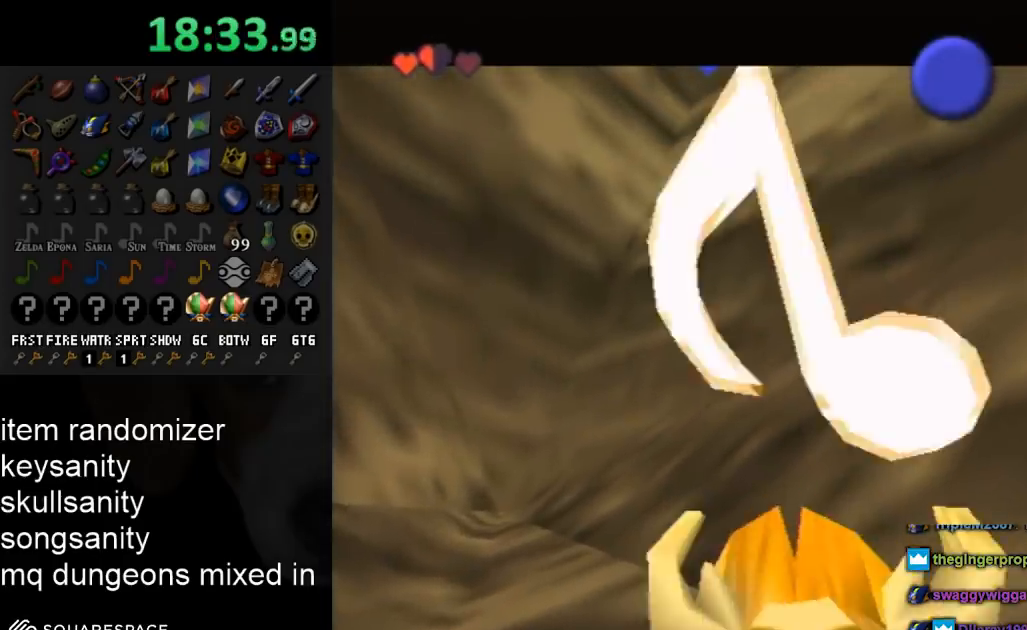
{"buttons": [], "left_stick": "down", "right_stick": "center", "events": []}
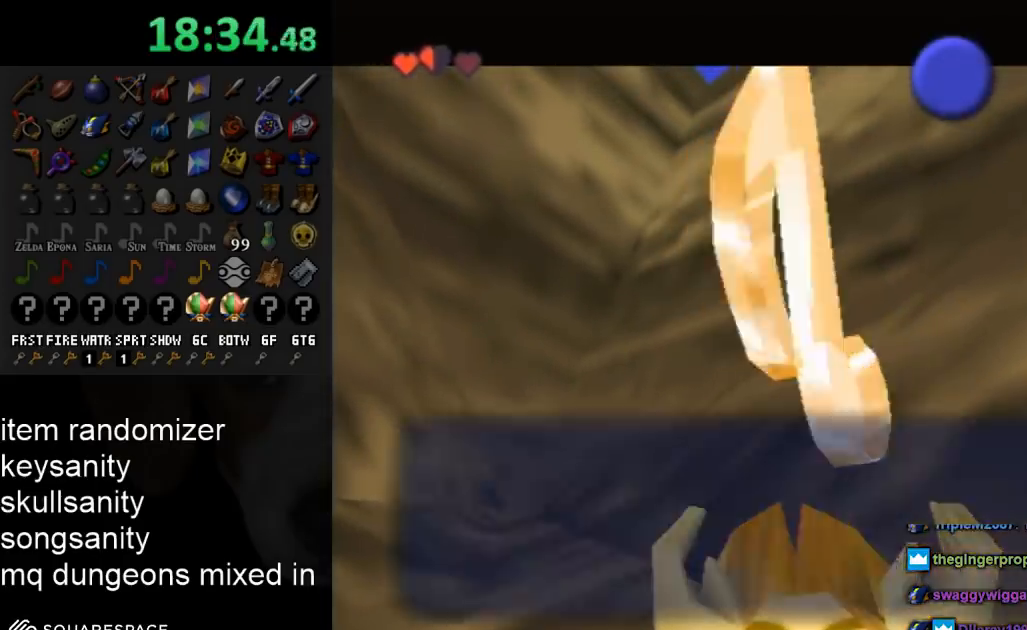
{"buttons": [], "left_stick": "down", "right_stick": "center", "events": []}
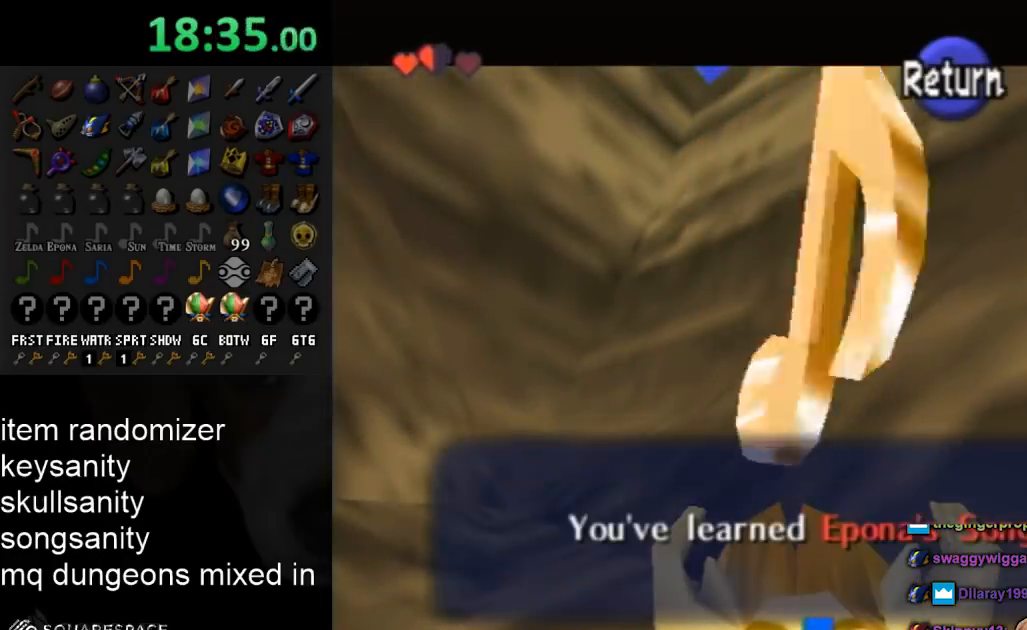
{"buttons": [], "left_stick": "center", "right_stick": "center", "events": [[167, "left_stick", "center"]]}
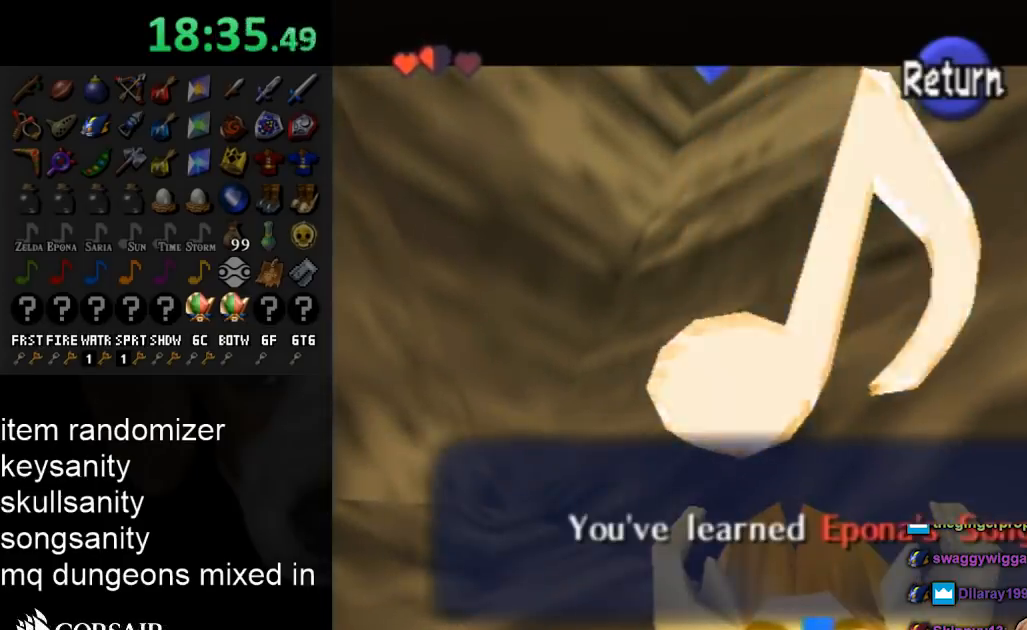
{"buttons": [], "left_stick": "center", "right_stick": "center", "events": []}